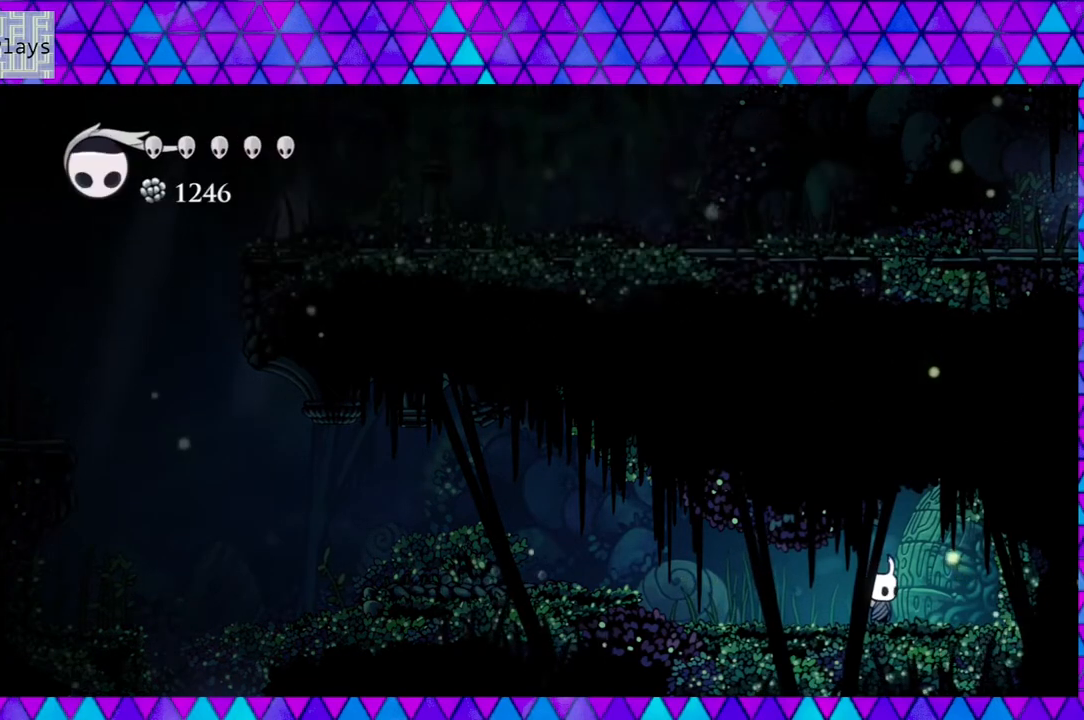
Gameplay with a controller (Nintendo layout); each line is a JSON object with the inputs held at the frame after it. "events" lists button and stick changes between this image and that frame as [ms after this image, input, new state], when the widget could be followed in between. Not read: L3 R3.
{"buttons": ["DPAD_LEFT"], "left_stick": "center", "right_stick": "center", "events": [[183, "DPAD_LEFT", "down"]]}
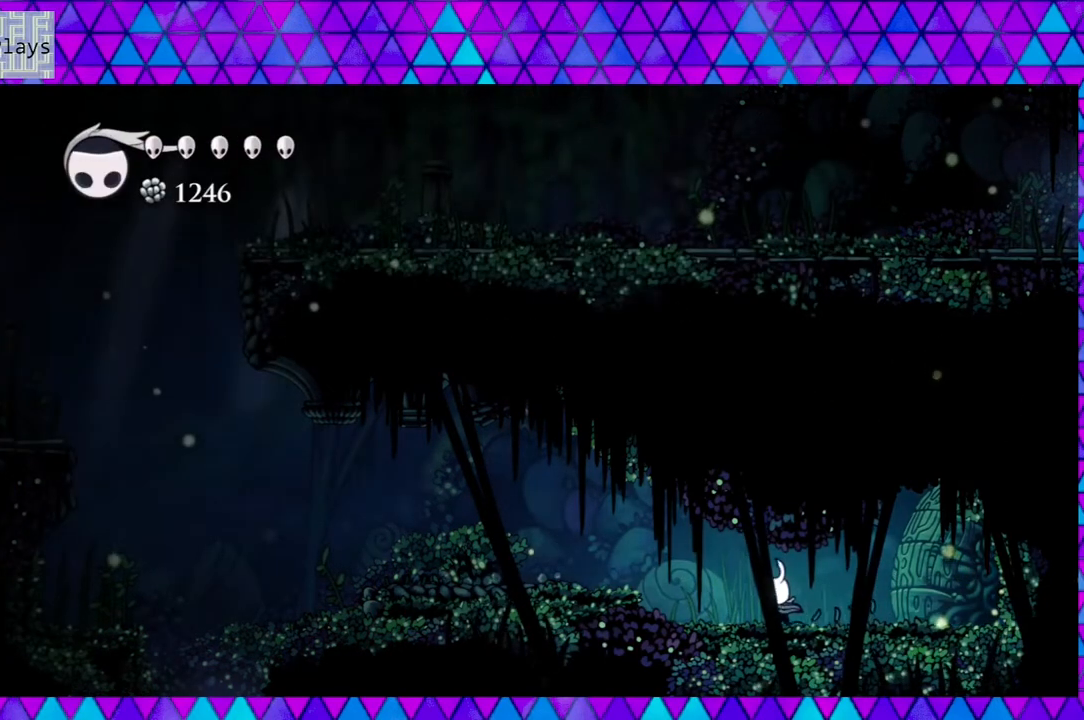
{"buttons": ["DPAD_LEFT"], "left_stick": "center", "right_stick": "center", "events": [[250, "B", "down"], [467, "B", "up"]]}
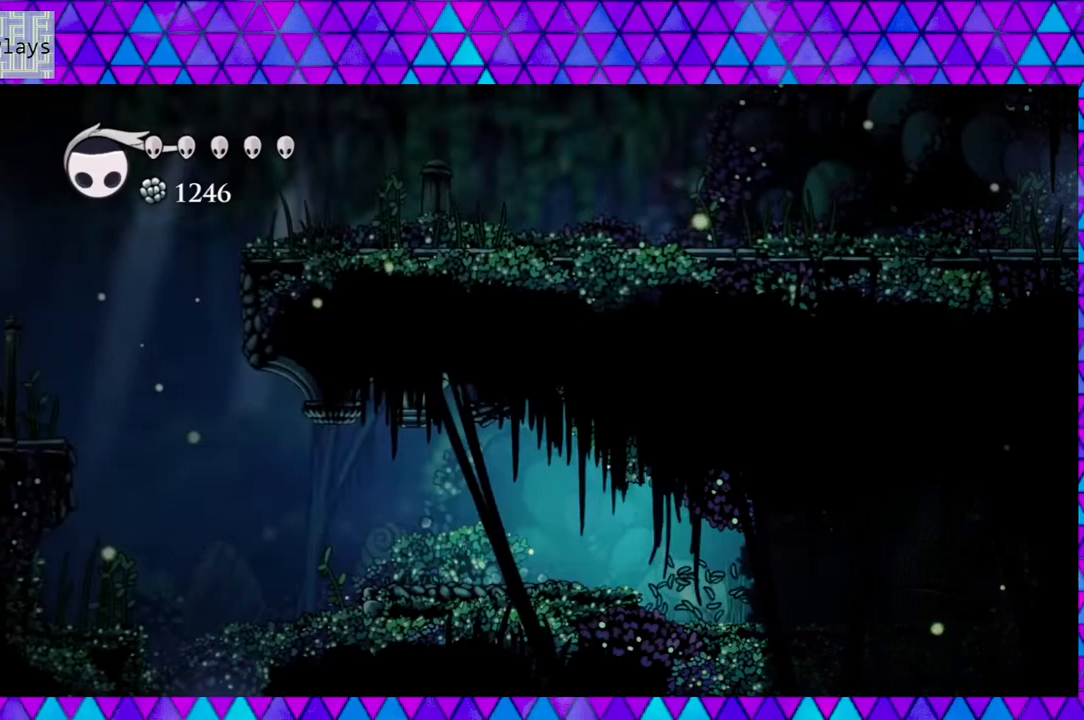
{"buttons": ["DPAD_LEFT"], "left_stick": "center", "right_stick": "center", "events": []}
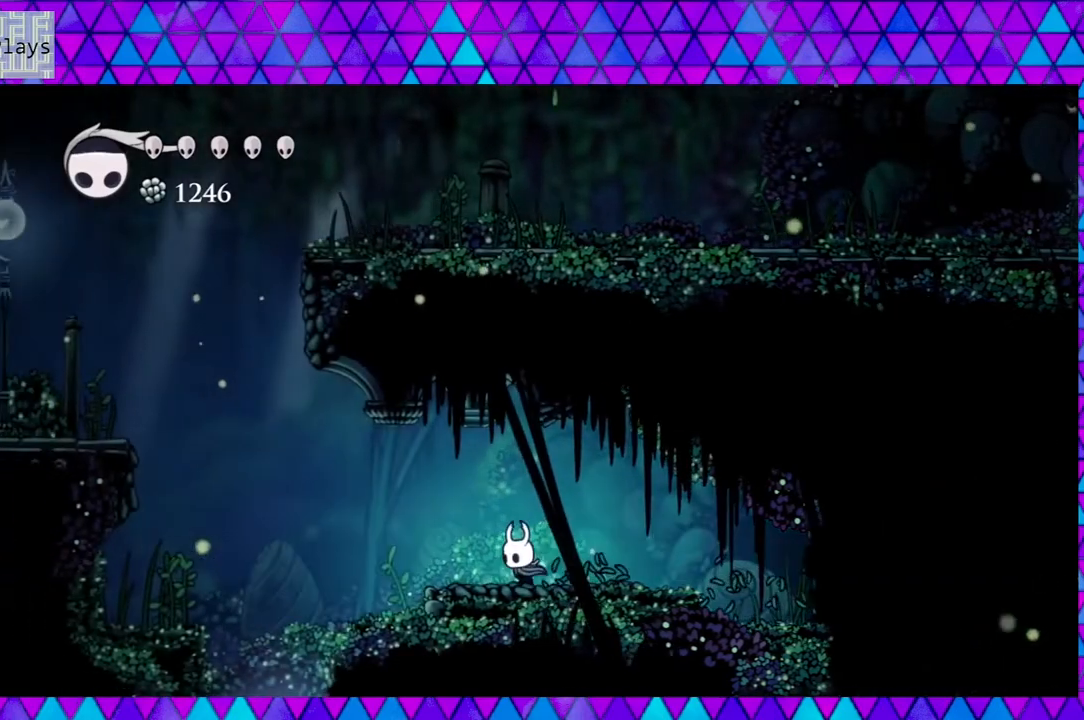
{"buttons": ["DPAD_LEFT"], "left_stick": "center", "right_stick": "center", "events": []}
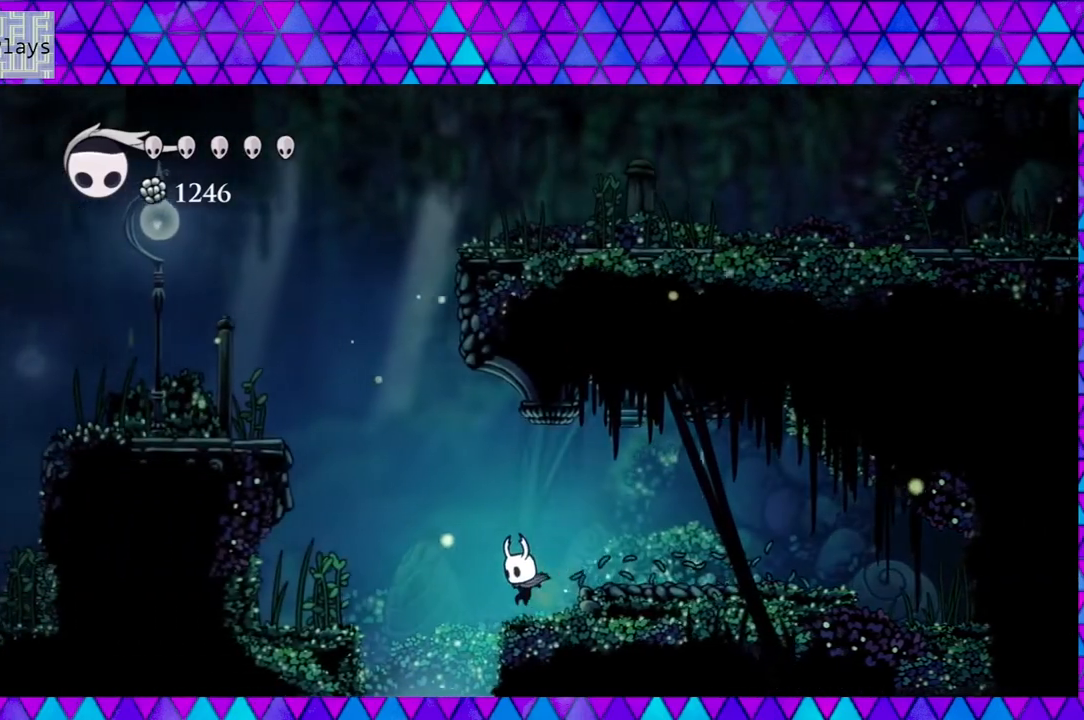
{"buttons": [], "left_stick": "center", "right_stick": "center", "events": [[267, "DPAD_LEFT", "up"]]}
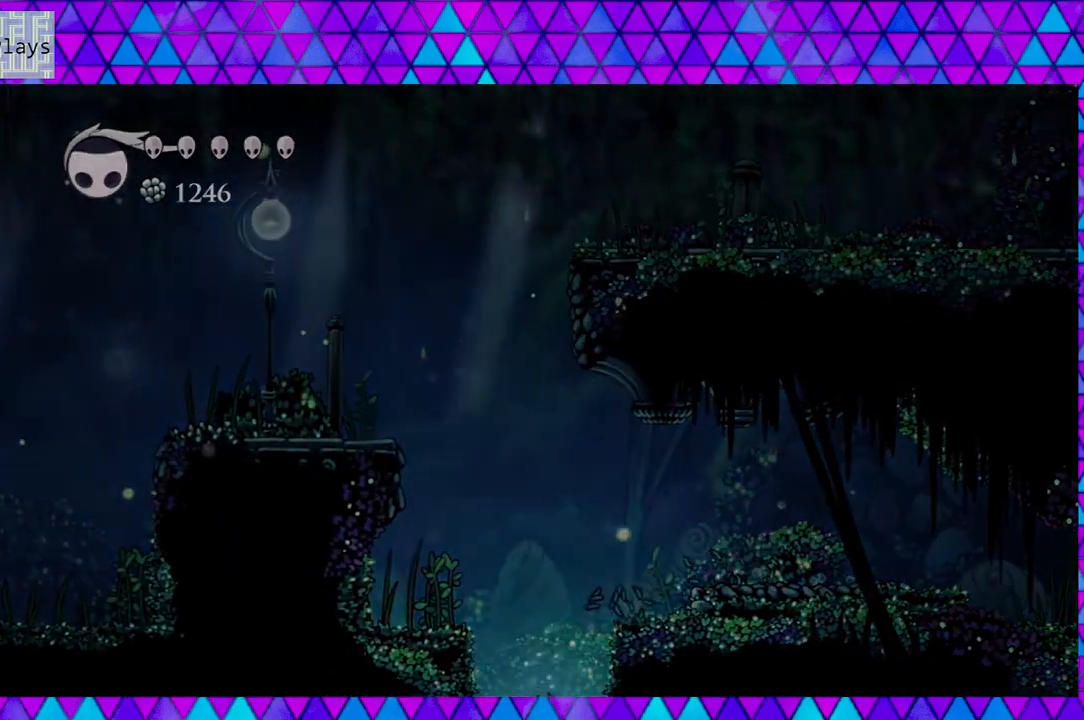
{"buttons": [], "left_stick": "center", "right_stick": "center", "events": []}
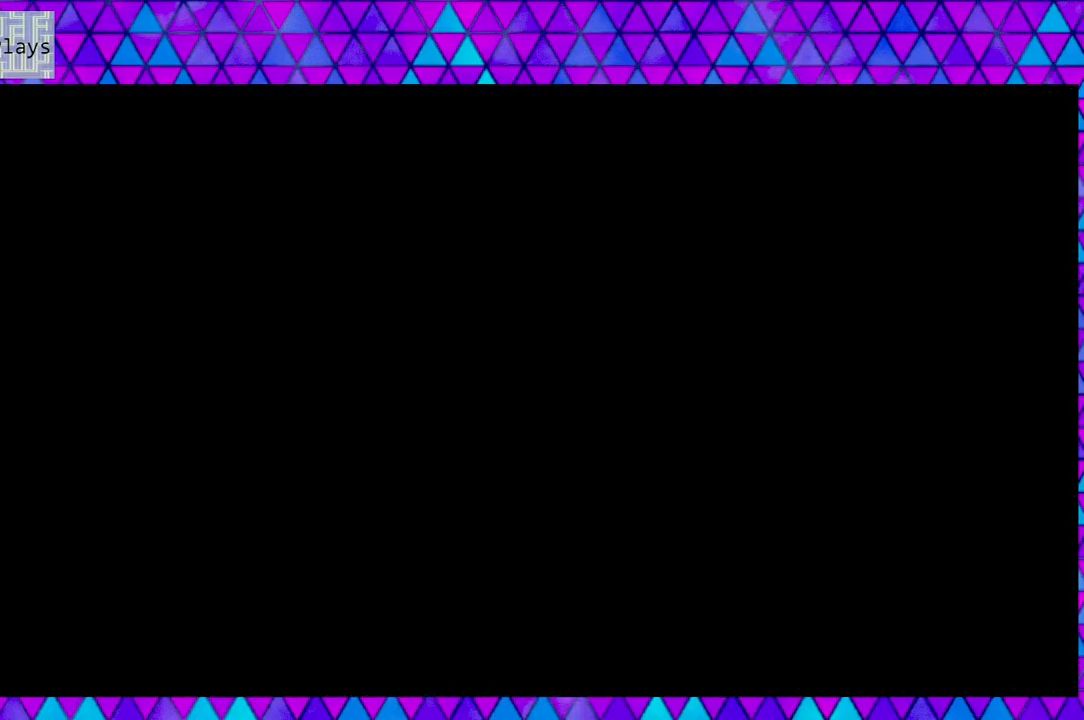
{"buttons": [], "left_stick": "center", "right_stick": "center", "events": []}
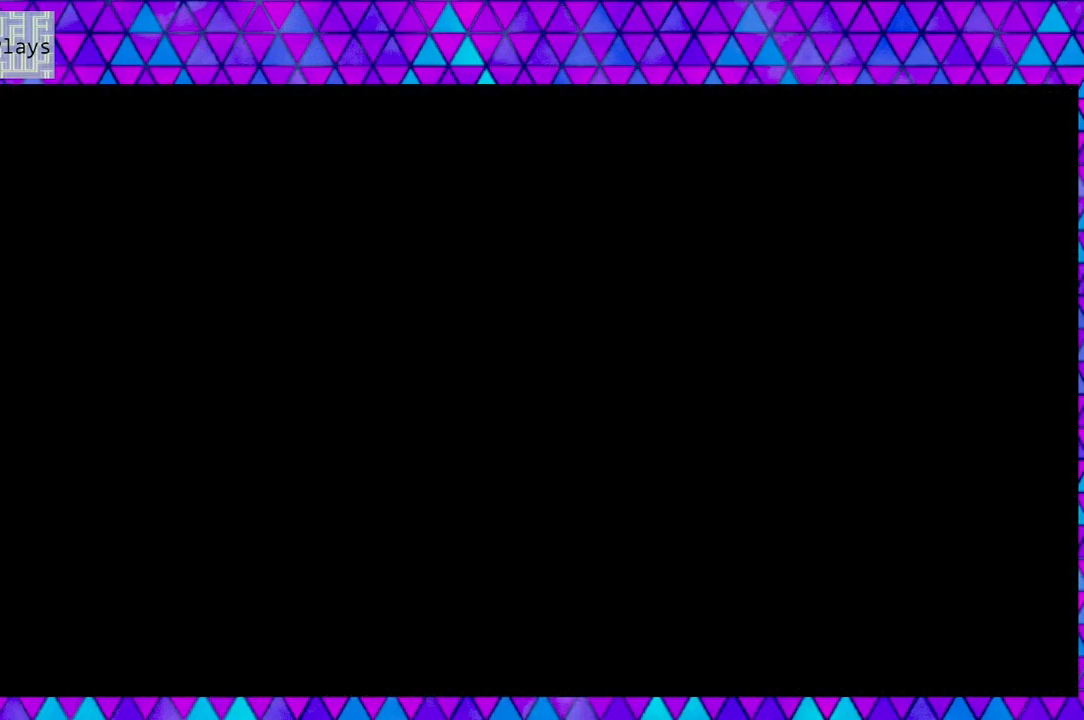
{"buttons": [], "left_stick": "center", "right_stick": "center", "events": []}
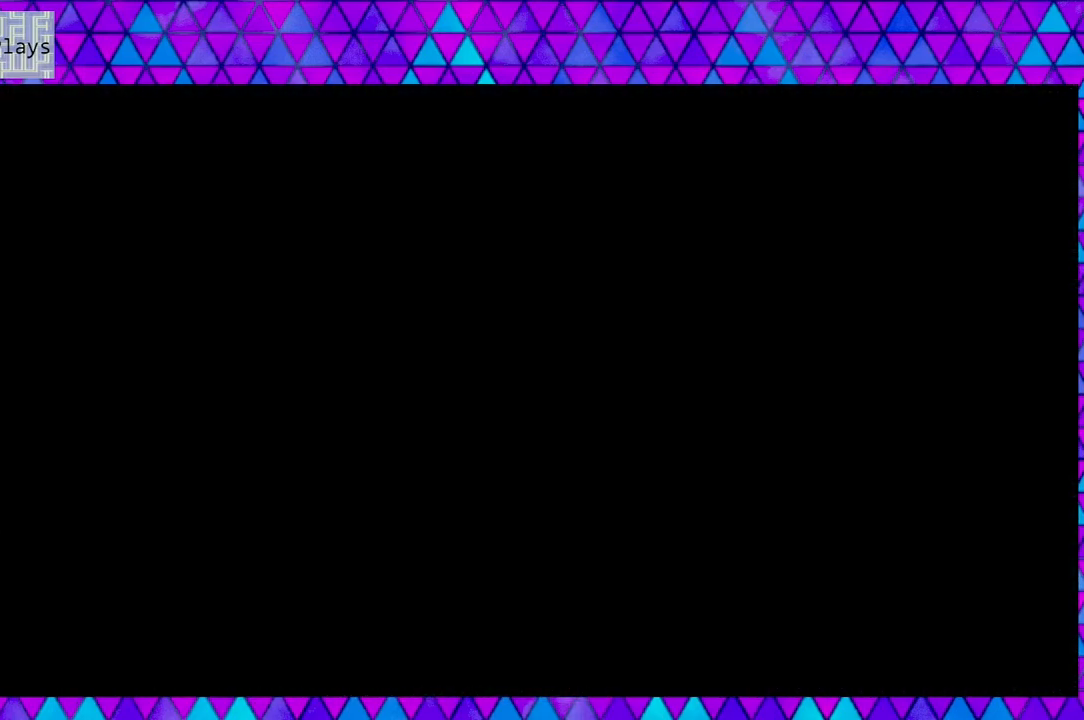
{"buttons": [], "left_stick": "center", "right_stick": "center", "events": []}
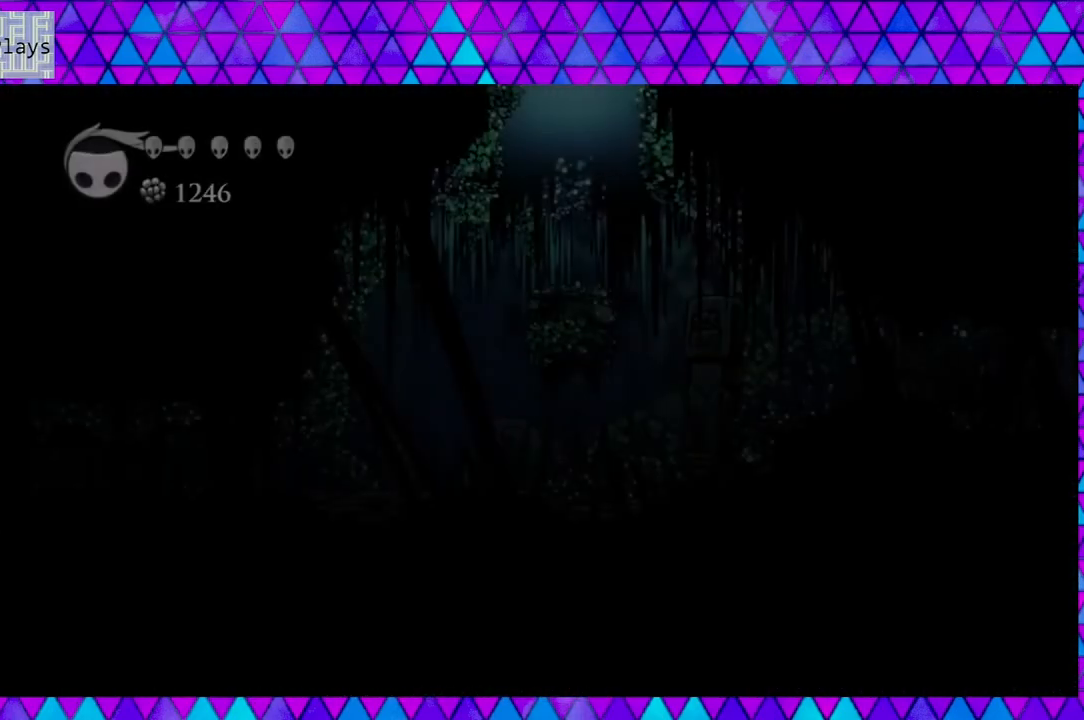
{"buttons": [], "left_stick": "center", "right_stick": "center", "events": []}
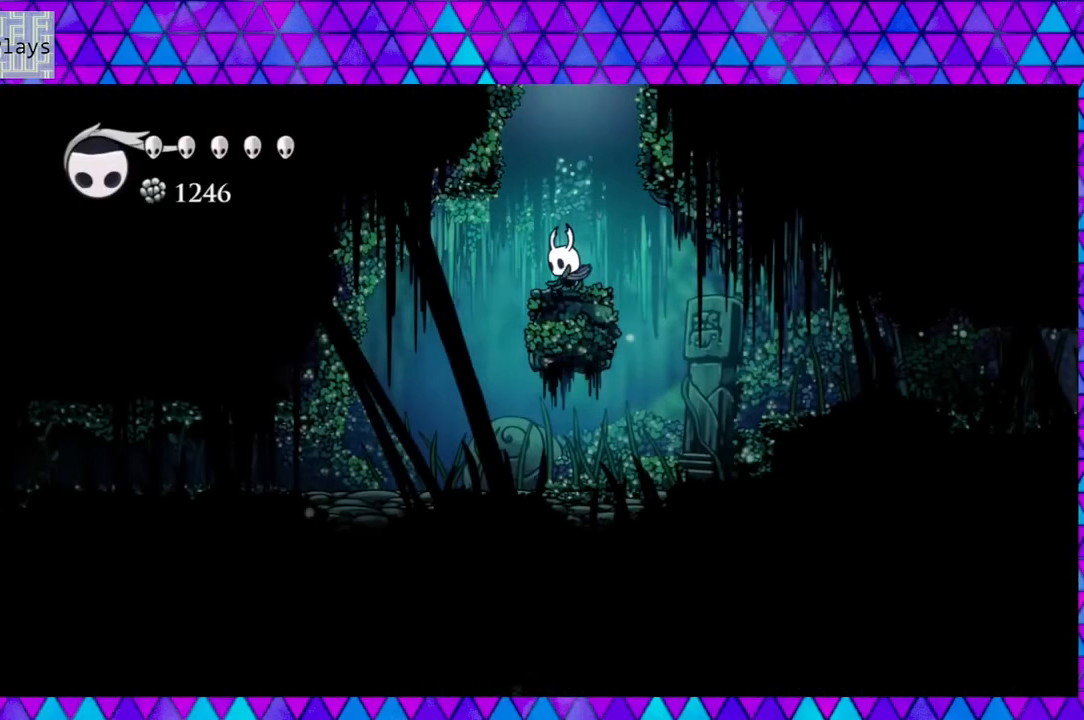
{"buttons": ["DPAD_RIGHT"], "left_stick": "center", "right_stick": "center", "events": [[267, "DPAD_RIGHT", "down"]]}
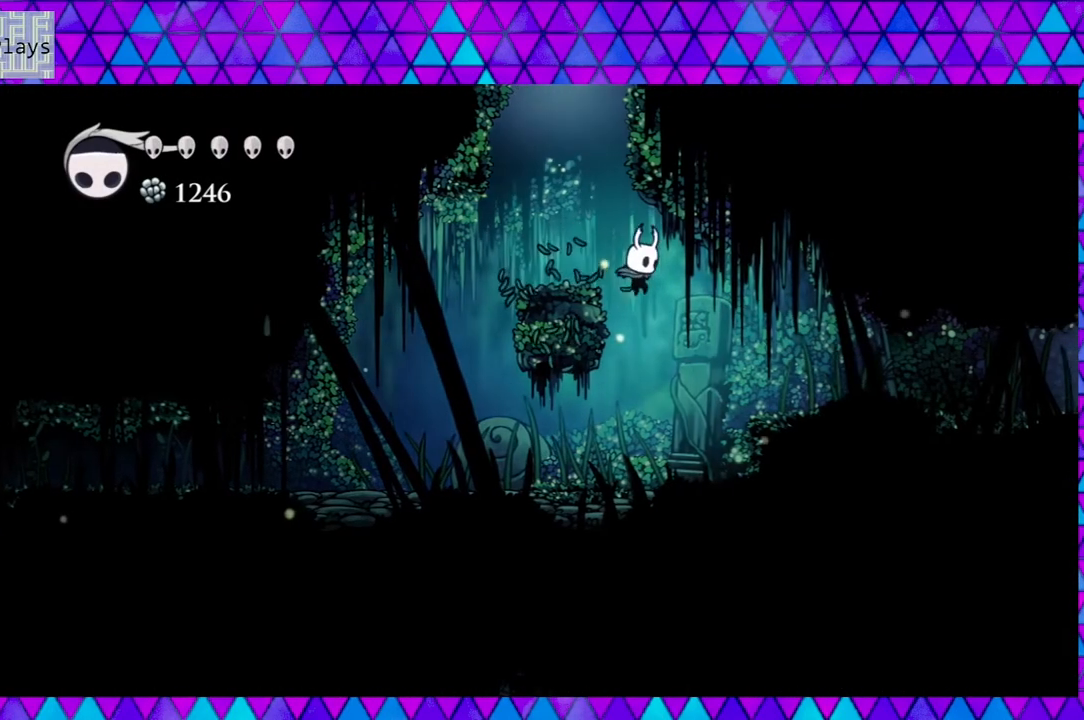
{"buttons": [], "left_stick": "center", "right_stick": "center", "events": [[117, "DPAD_RIGHT", "up"], [150, "Y", "down"], [317, "Y", "up"]]}
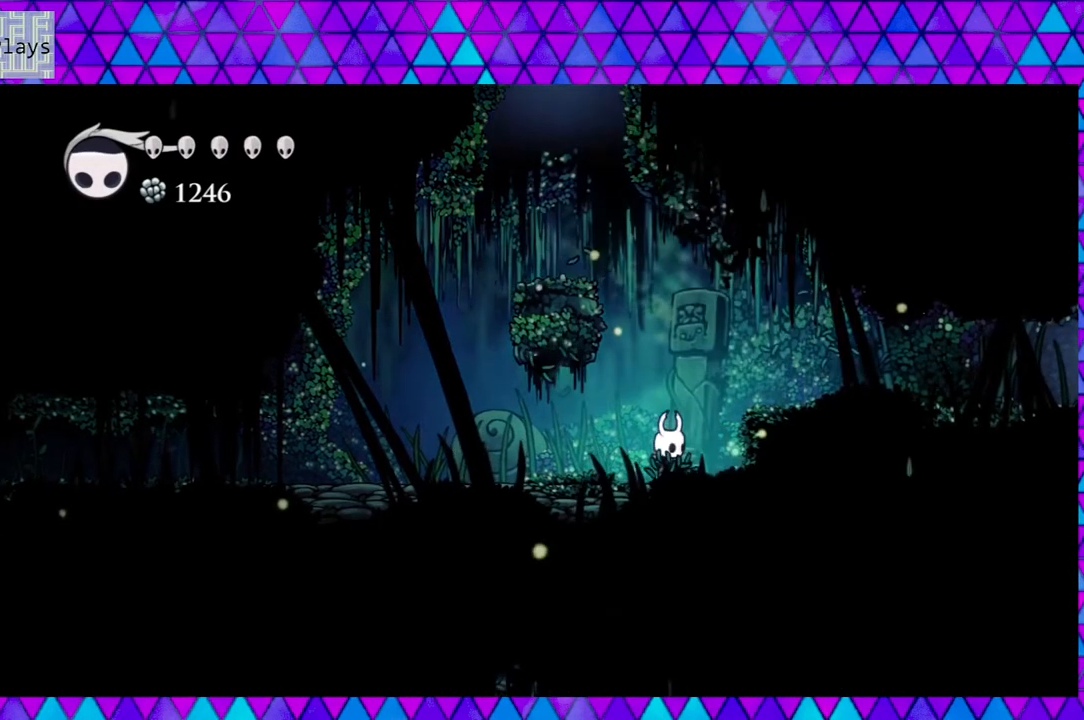
{"buttons": ["DPAD_RIGHT"], "left_stick": "center", "right_stick": "center", "events": [[67, "DPAD_RIGHT", "down"], [183, "B", "down"], [333, "B", "up"]]}
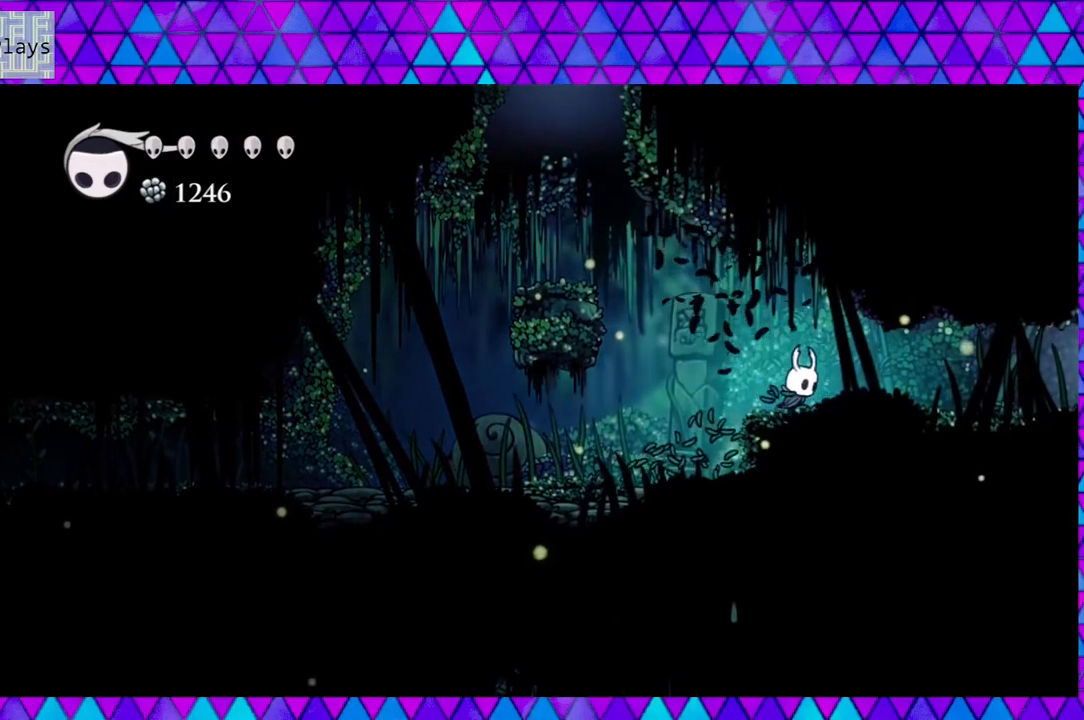
{"buttons": ["DPAD_RIGHT"], "left_stick": "center", "right_stick": "center", "events": []}
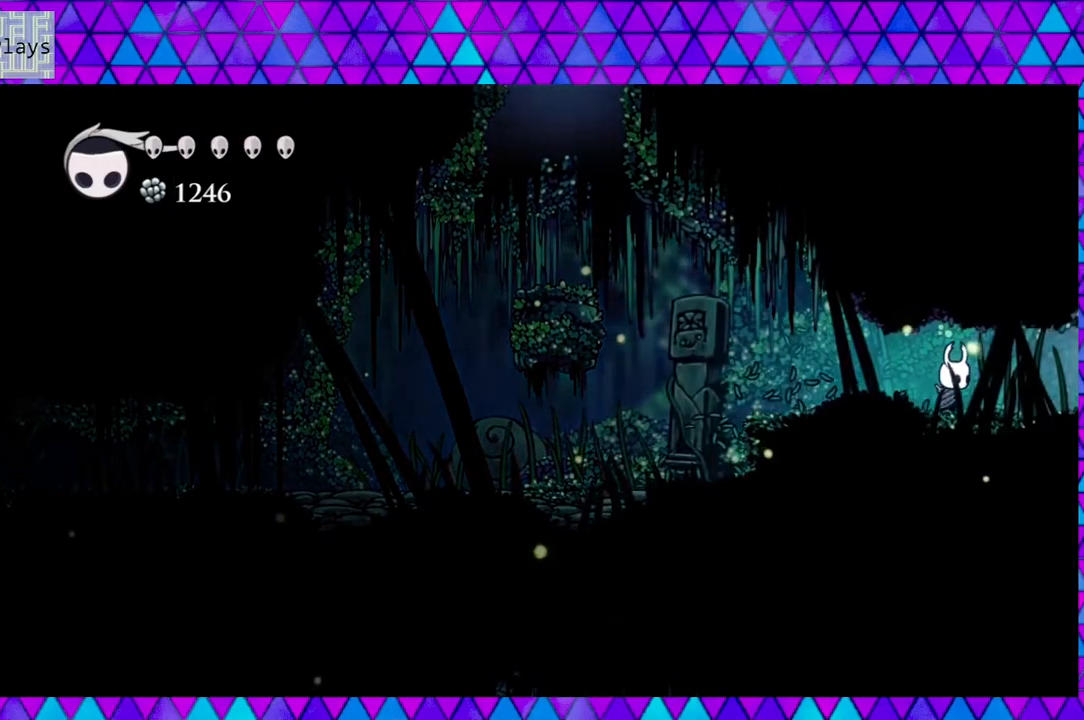
{"buttons": ["DPAD_RIGHT"], "left_stick": "center", "right_stick": "center", "events": []}
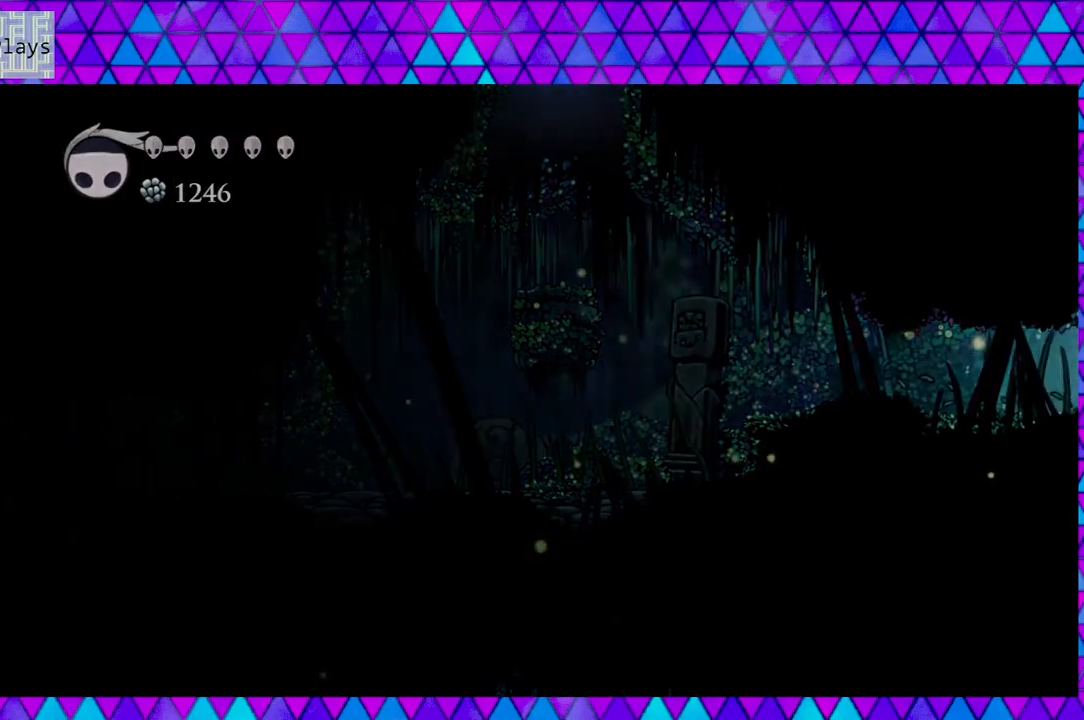
{"buttons": [], "left_stick": "center", "right_stick": "center", "events": [[450, "DPAD_RIGHT", "up"]]}
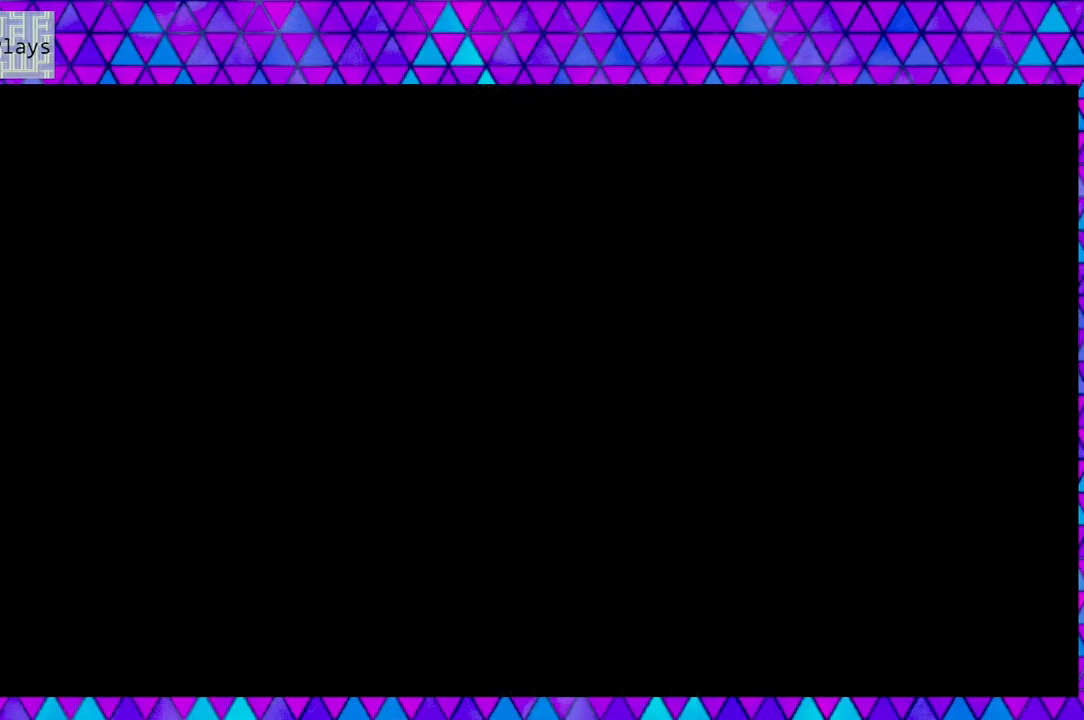
{"buttons": [], "left_stick": "center", "right_stick": "center", "events": []}
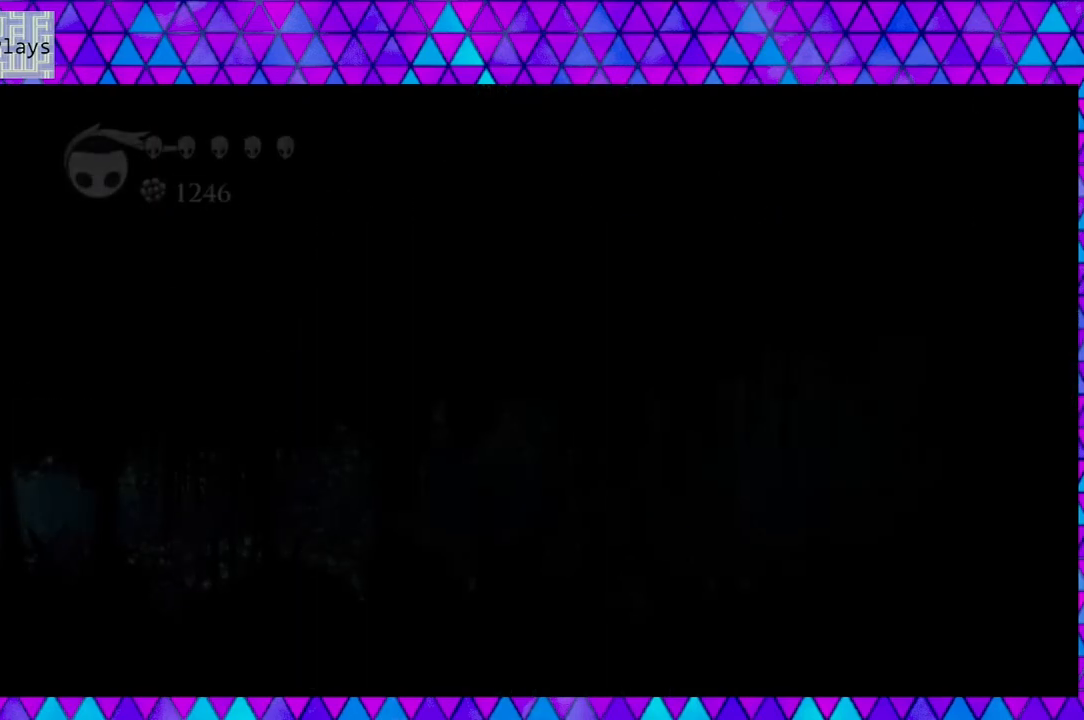
{"buttons": [], "left_stick": "center", "right_stick": "center", "events": []}
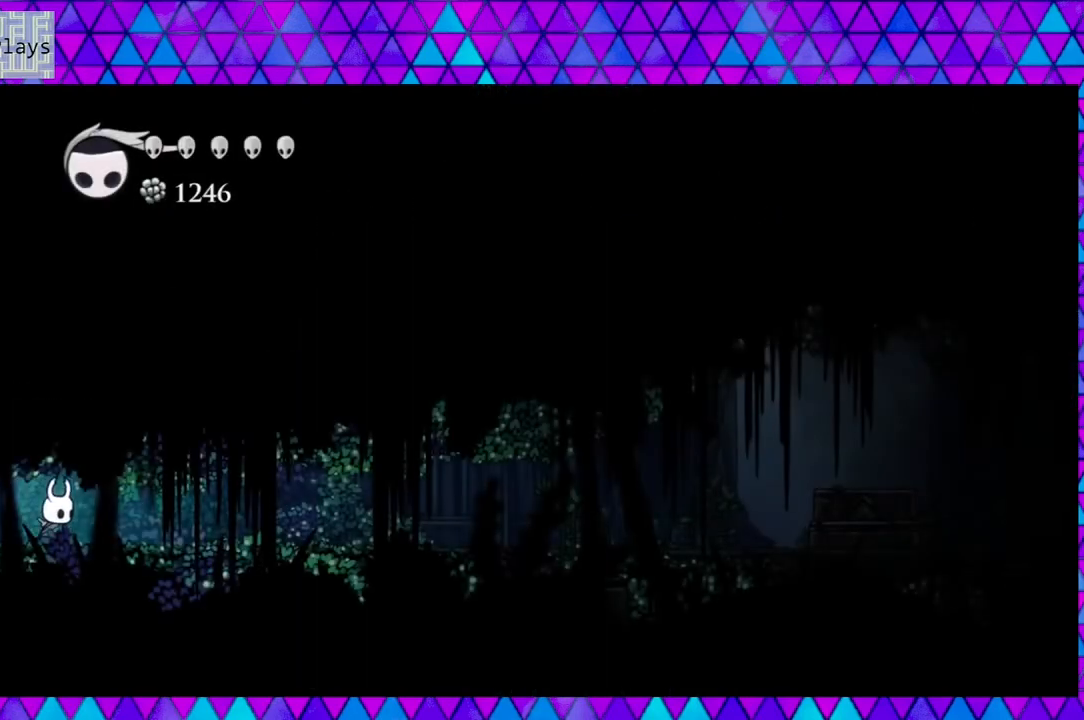
{"buttons": ["DPAD_RIGHT"], "left_stick": "center", "right_stick": "center", "events": [[133, "DPAD_RIGHT", "down"]]}
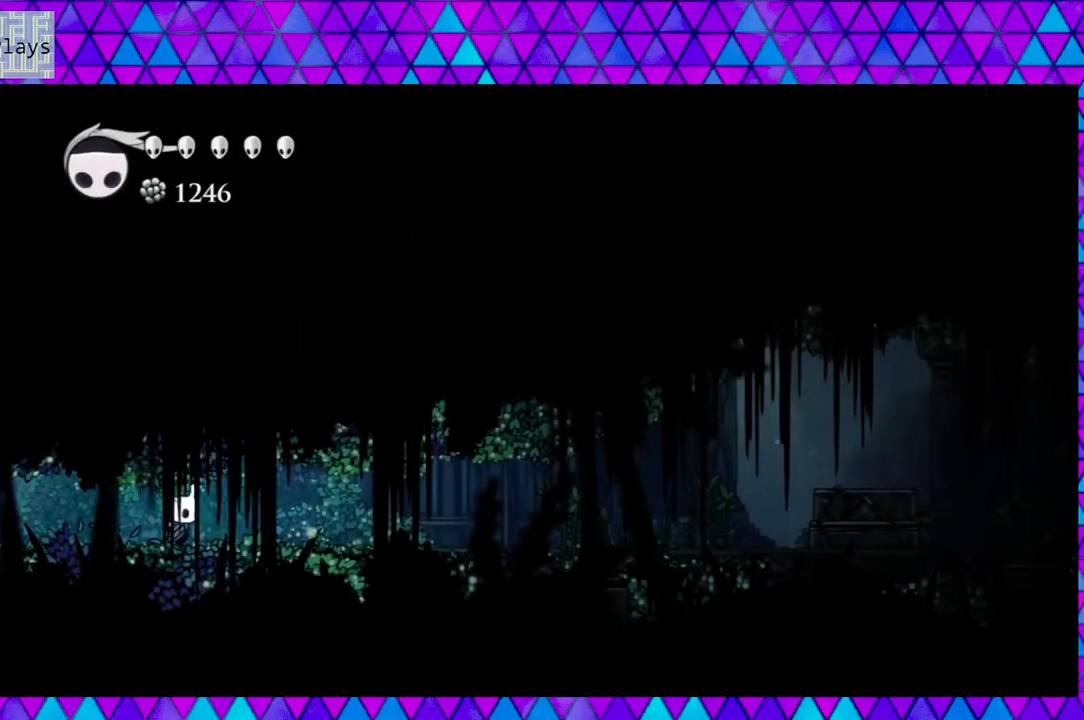
{"buttons": ["DPAD_RIGHT"], "left_stick": "center", "right_stick": "center", "events": []}
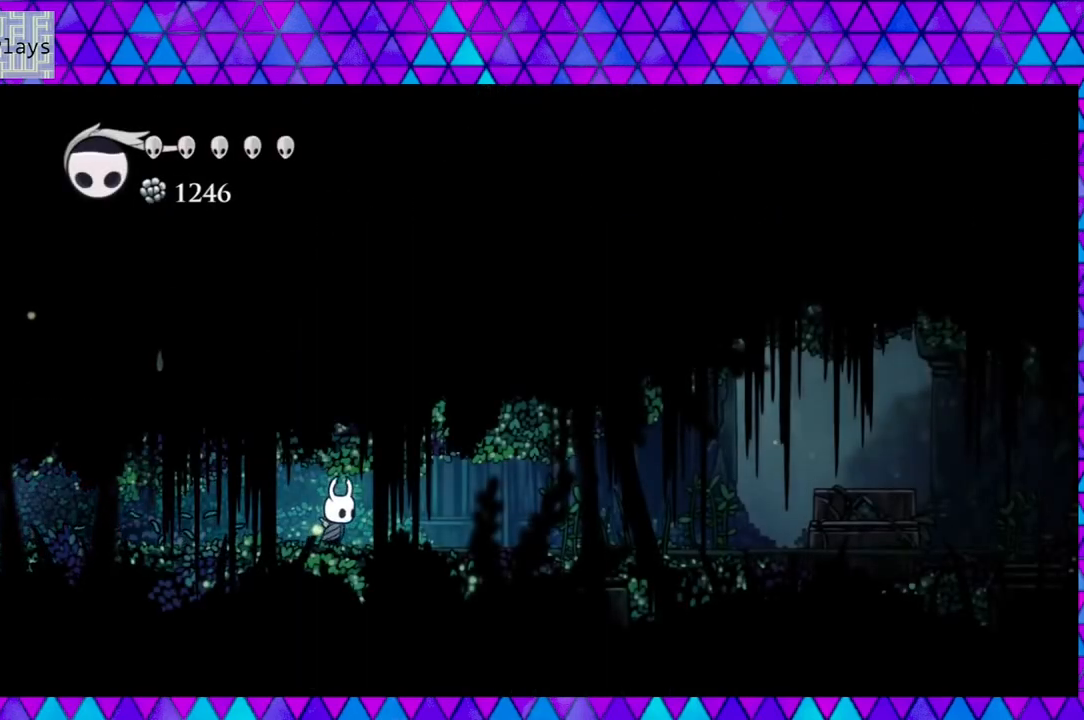
{"buttons": ["DPAD_RIGHT"], "left_stick": "center", "right_stick": "center", "events": []}
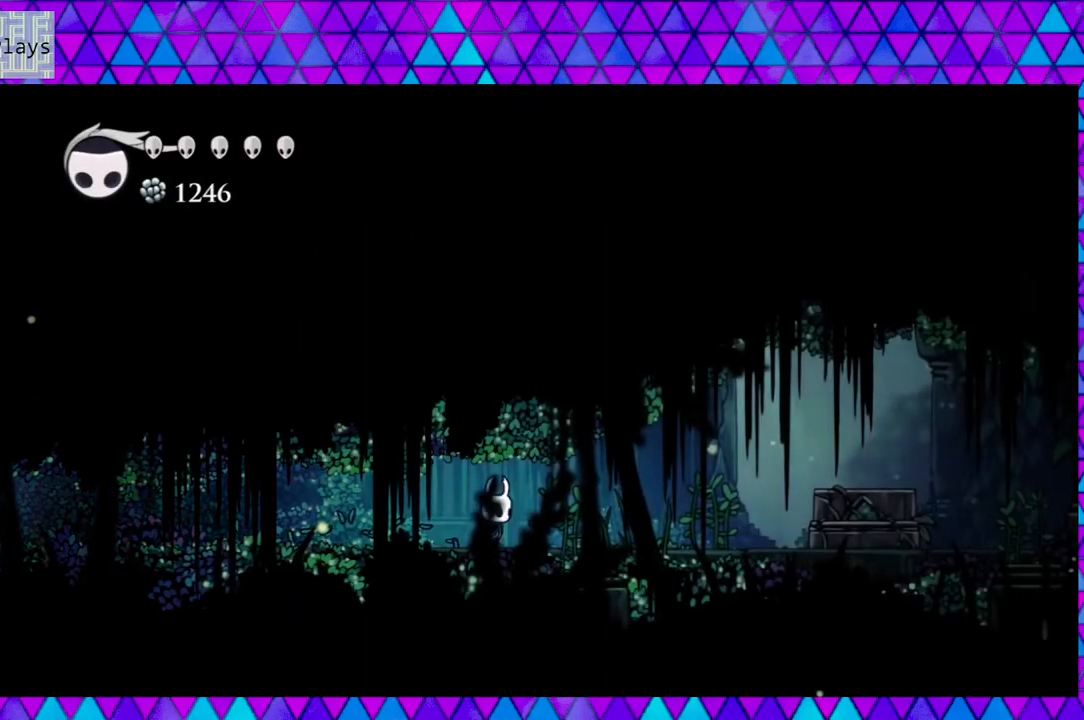
{"buttons": ["DPAD_RIGHT"], "left_stick": "center", "right_stick": "center", "events": []}
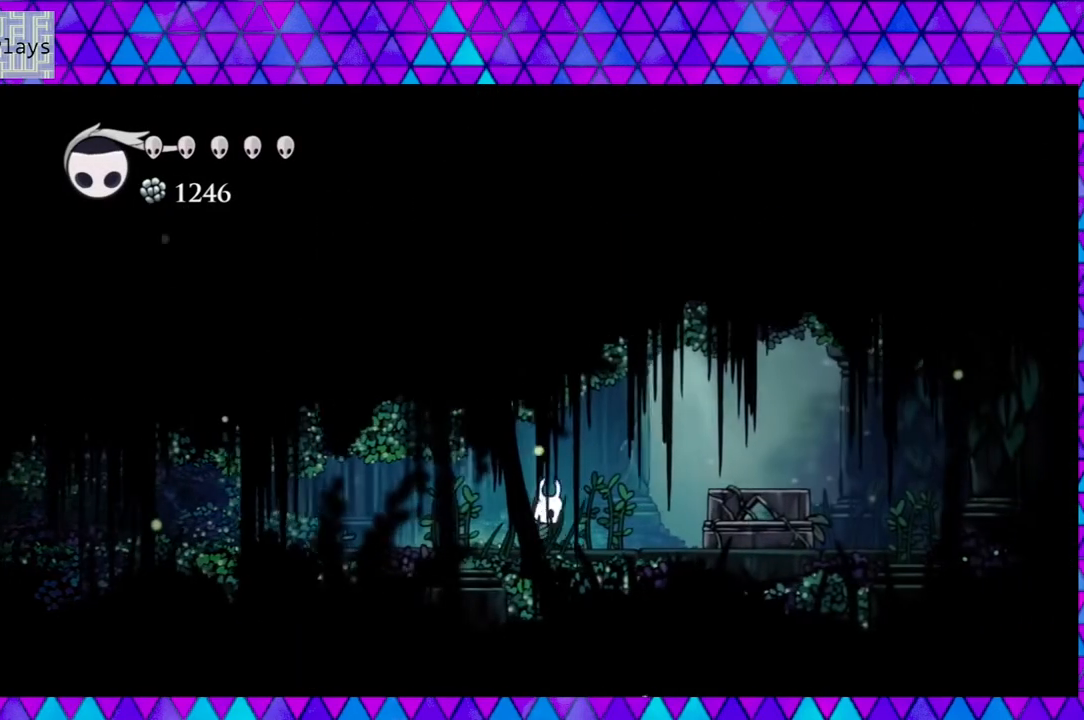
{"buttons": ["DPAD_RIGHT"], "left_stick": "center", "right_stick": "center", "events": []}
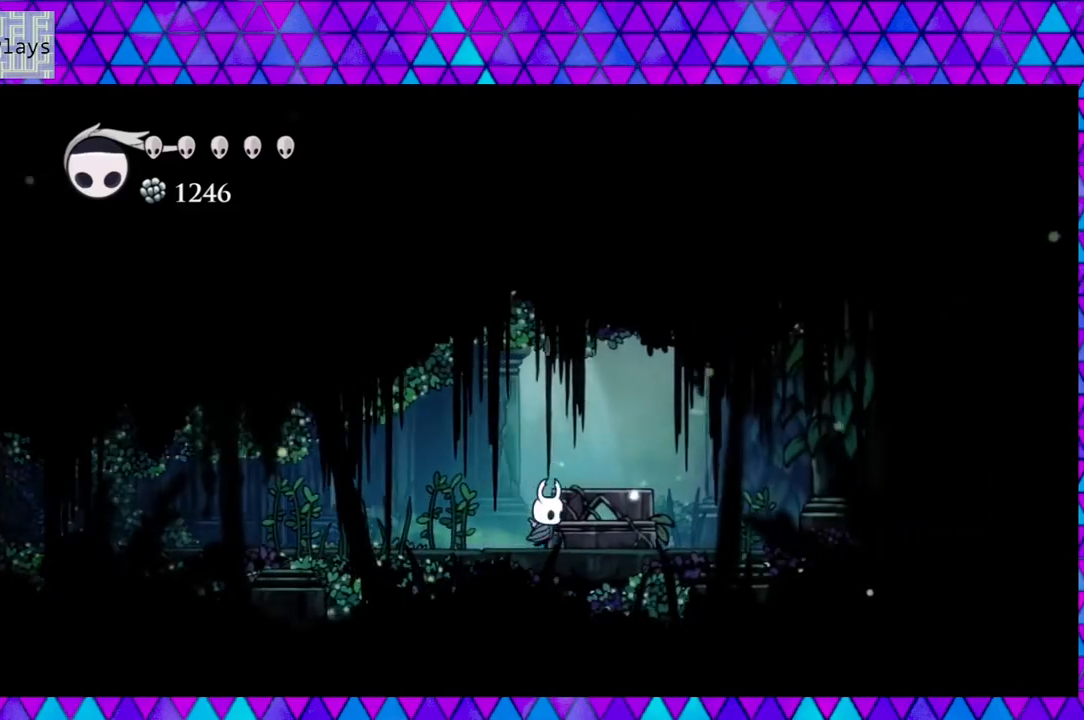
{"buttons": ["DPAD_RIGHT"], "left_stick": "center", "right_stick": "center", "events": [[67, "DPAD_RIGHT", "up"], [417, "DPAD_RIGHT", "down"]]}
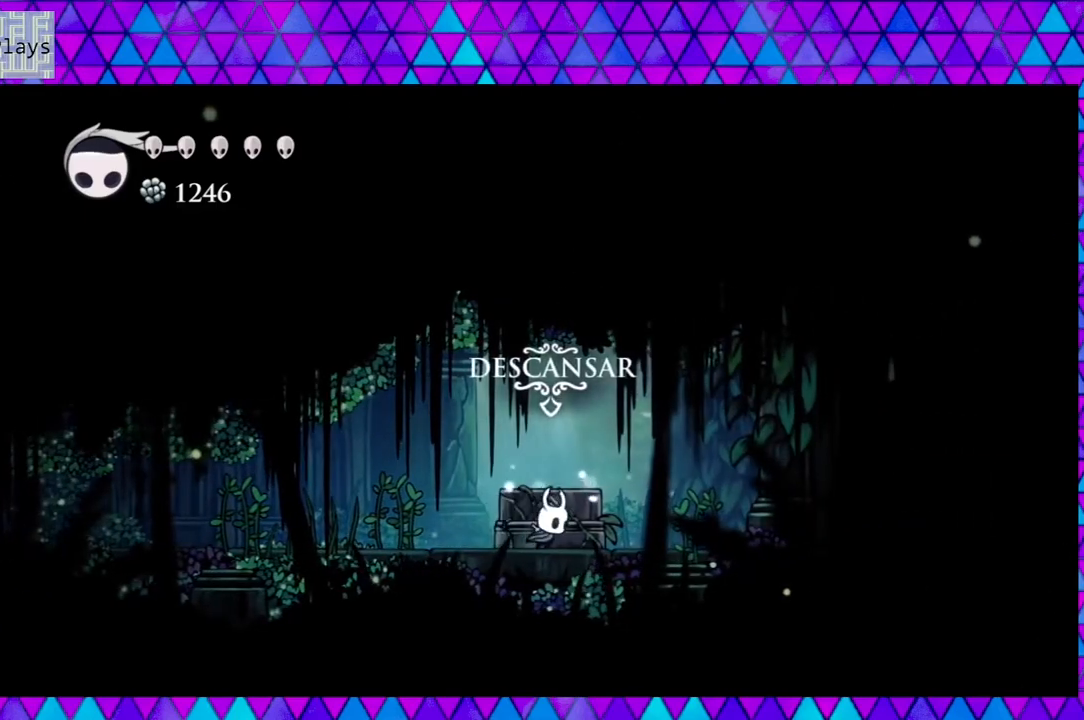
{"buttons": [], "left_stick": "center", "right_stick": "center", "events": [[17, "DPAD_RIGHT", "up"], [117, "DPAD_UP", "down"], [250, "DPAD_UP", "up"]]}
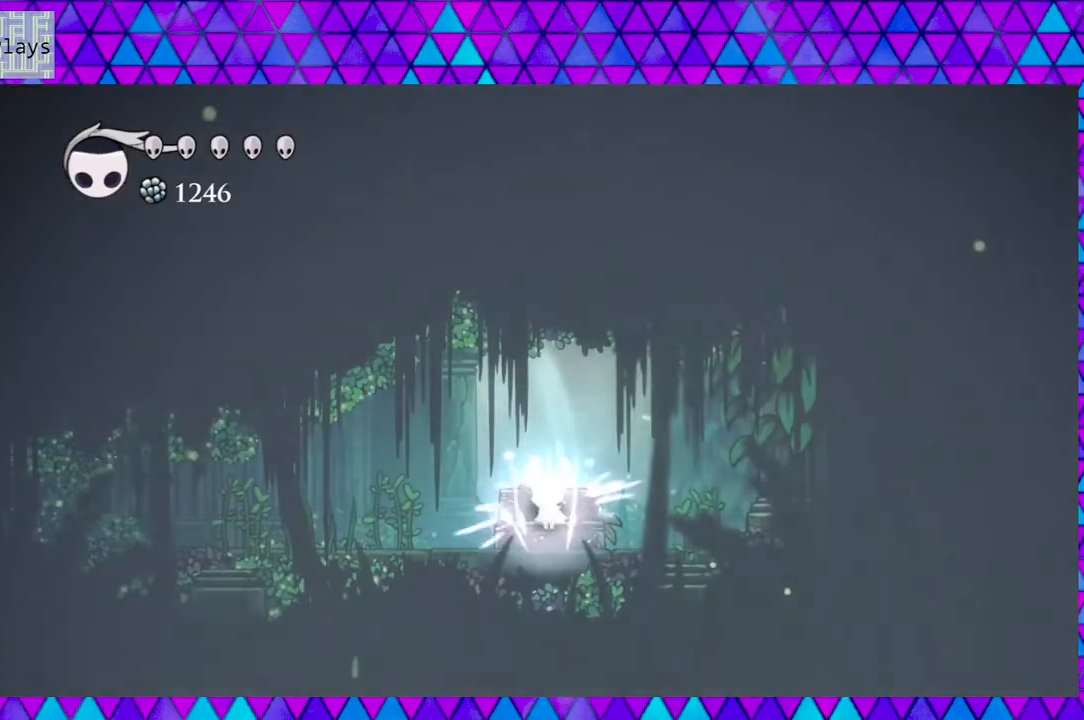
{"buttons": [], "left_stick": "center", "right_stick": "center", "events": []}
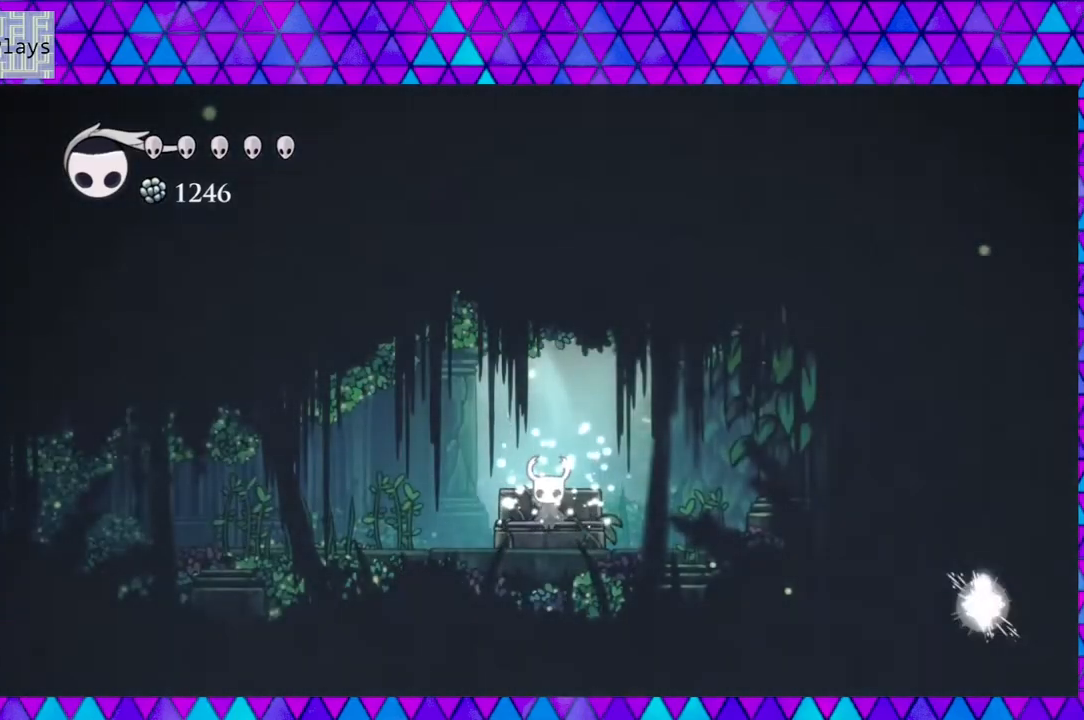
{"buttons": [], "left_stick": "center", "right_stick": "center", "events": []}
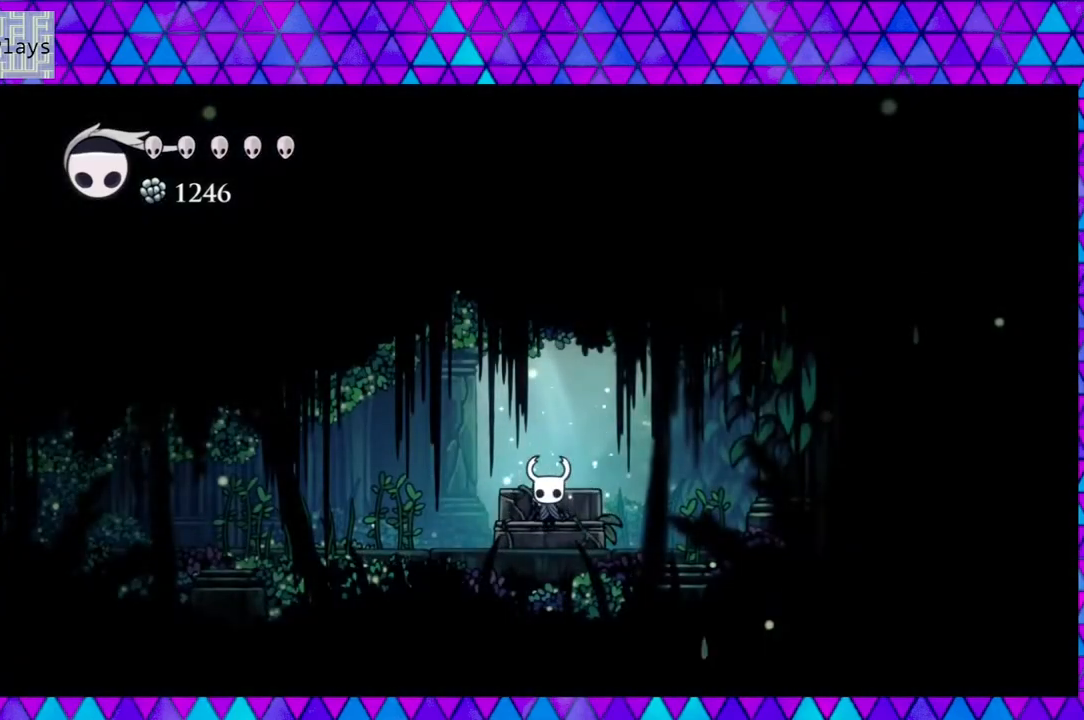
{"buttons": ["DPAD_LEFT"], "left_stick": "center", "right_stick": "center", "events": [[500, "DPAD_LEFT", "down"]]}
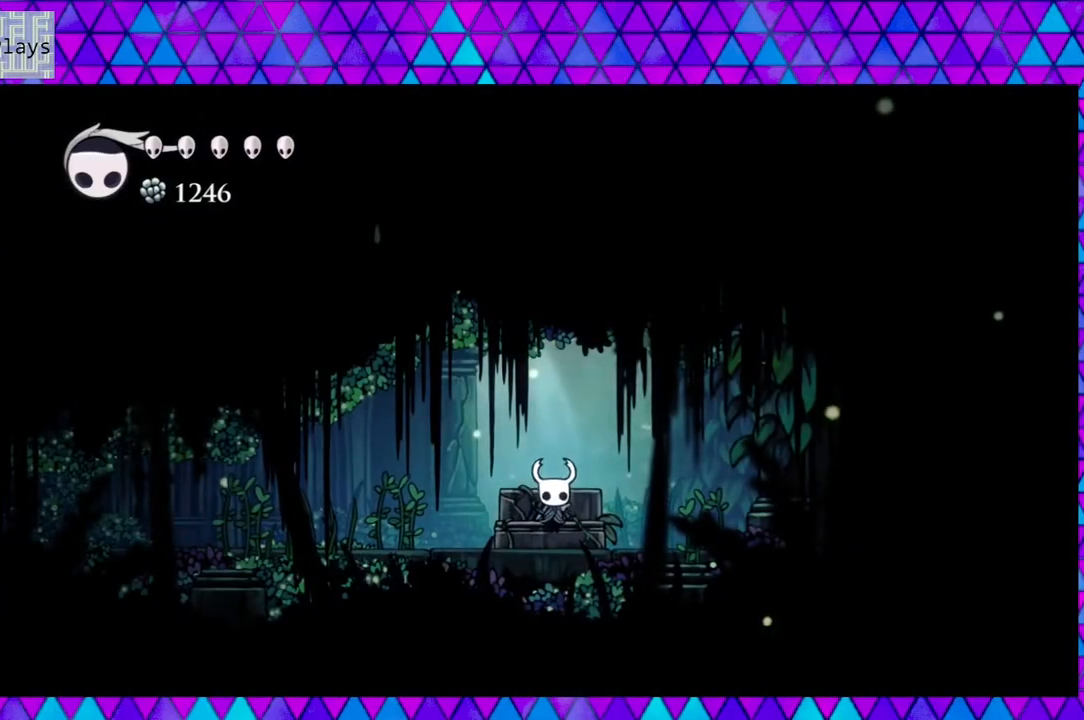
{"buttons": ["DPAD_LEFT"], "left_stick": "center", "right_stick": "center", "events": []}
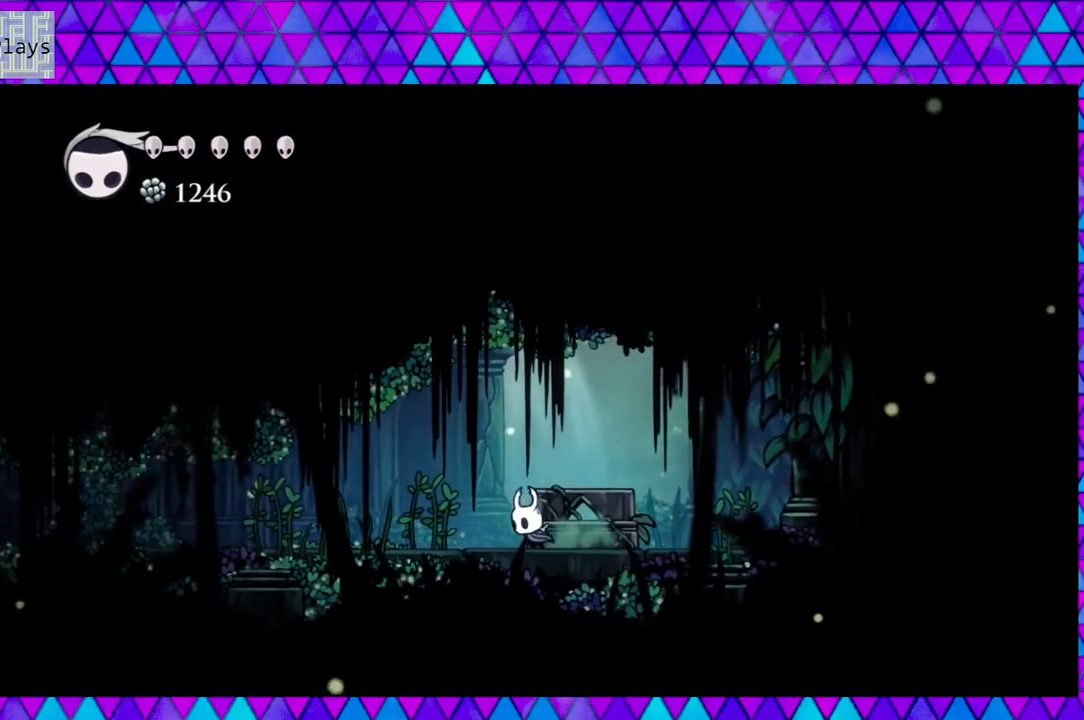
{"buttons": ["R2", "DPAD_LEFT"], "left_stick": "center", "right_stick": "center", "events": [[500, "R2", "down"]]}